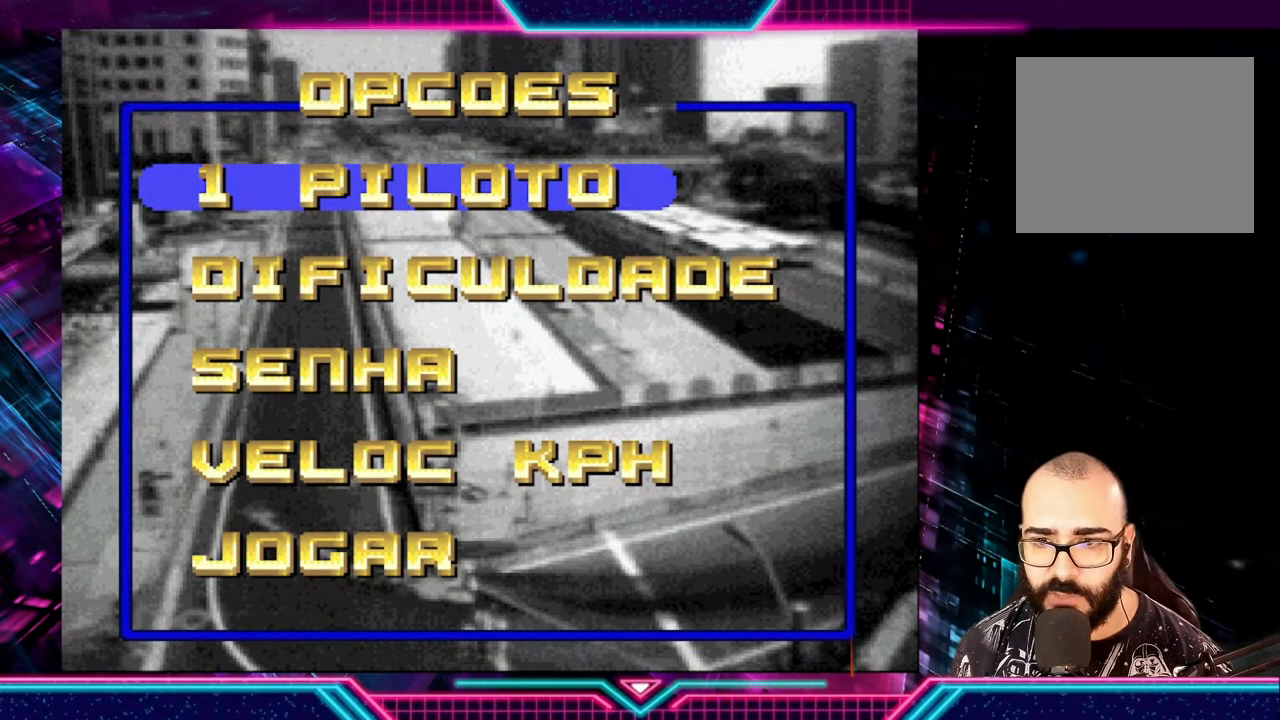
Gameplay with a controller (Xbox layout); each line is a JSON object with the inputs held at the frame after it. "events" lists button and stick changes between this image and that frame as [ms after this image, input, new state], when the widget could be followed in between. Not read: R3 right_stick.
{"buttons": [], "left_stick": "down", "events": [[333, "left_stick", "down"]]}
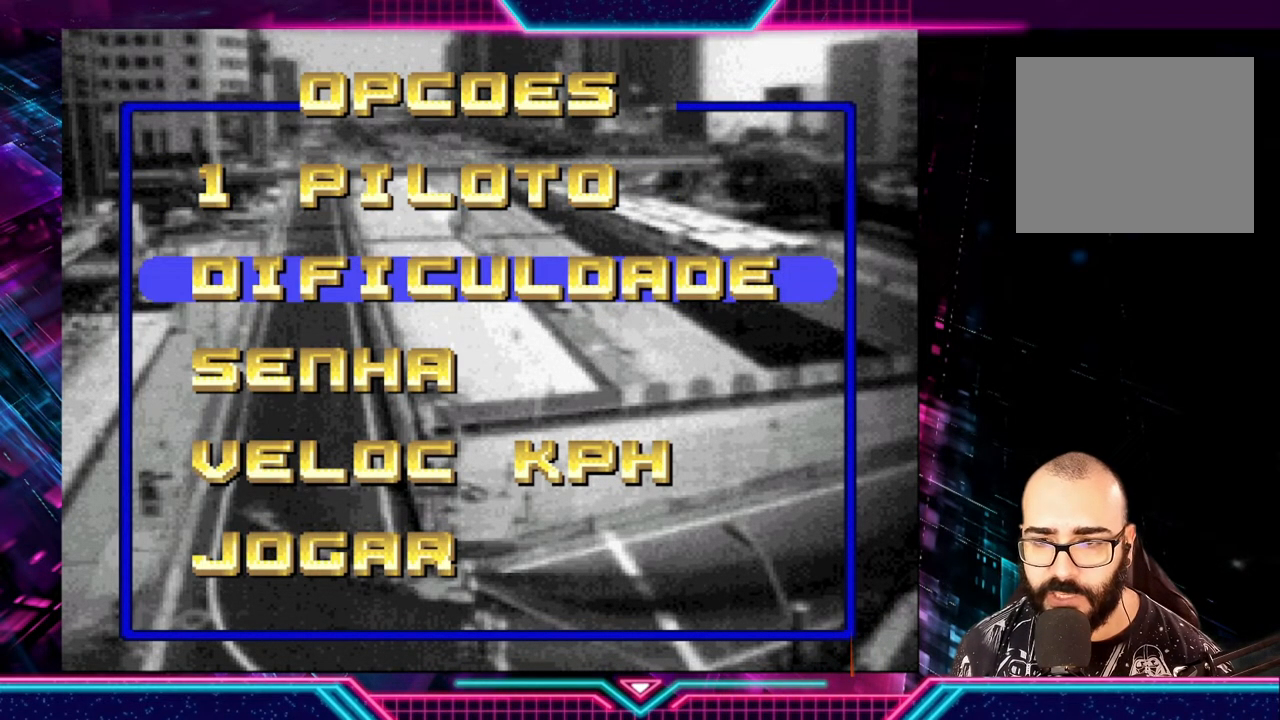
{"buttons": [], "left_stick": "center", "events": [[33, "left_stick", "center"]]}
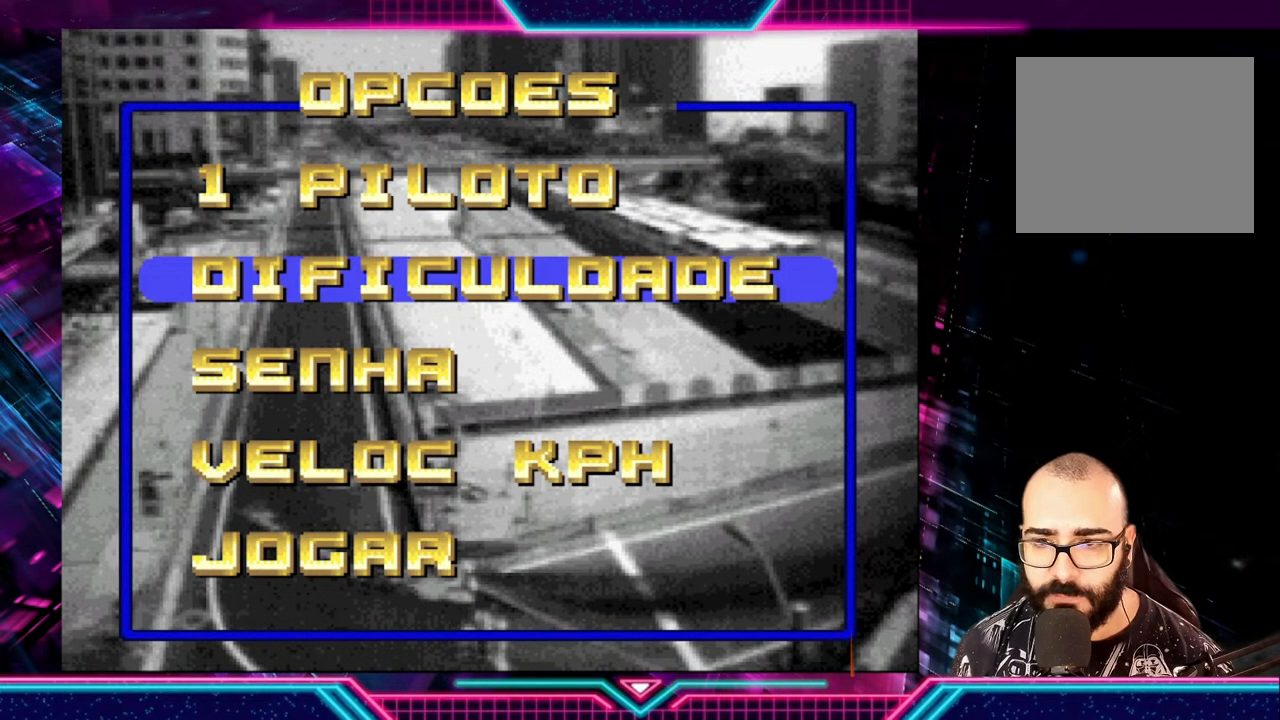
{"buttons": [], "left_stick": "center", "events": []}
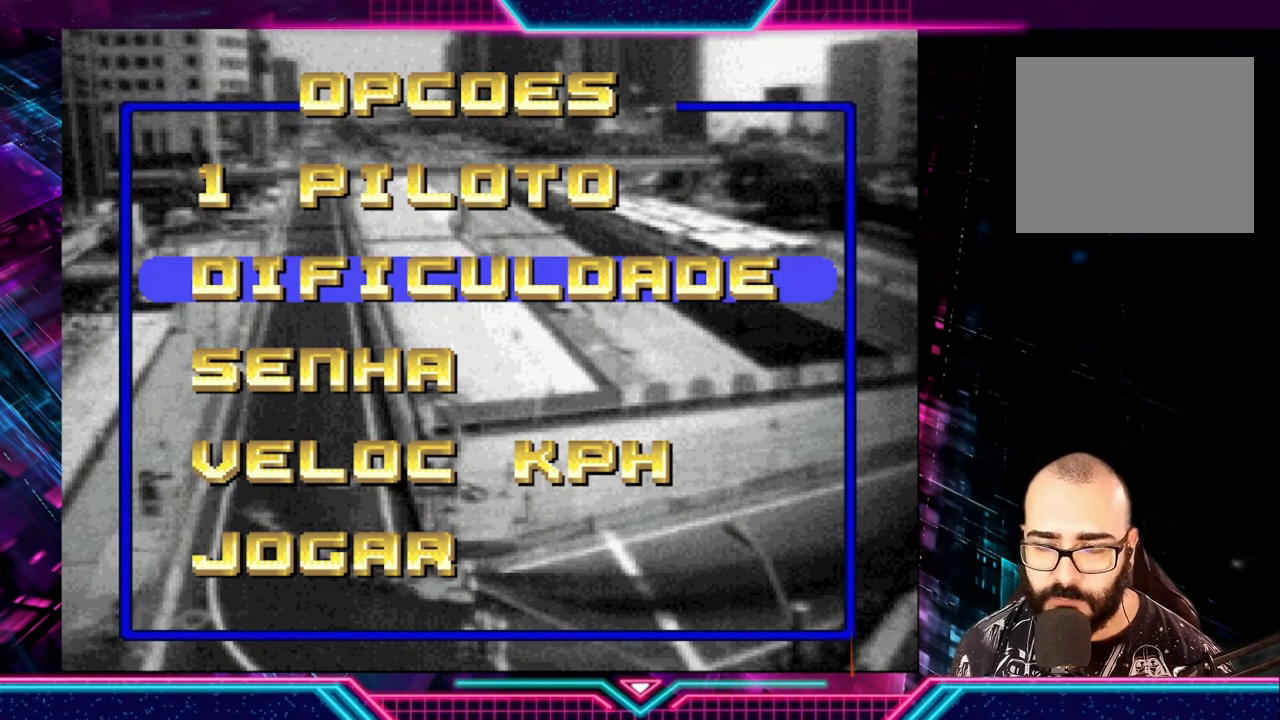
{"buttons": [], "left_stick": "center", "events": []}
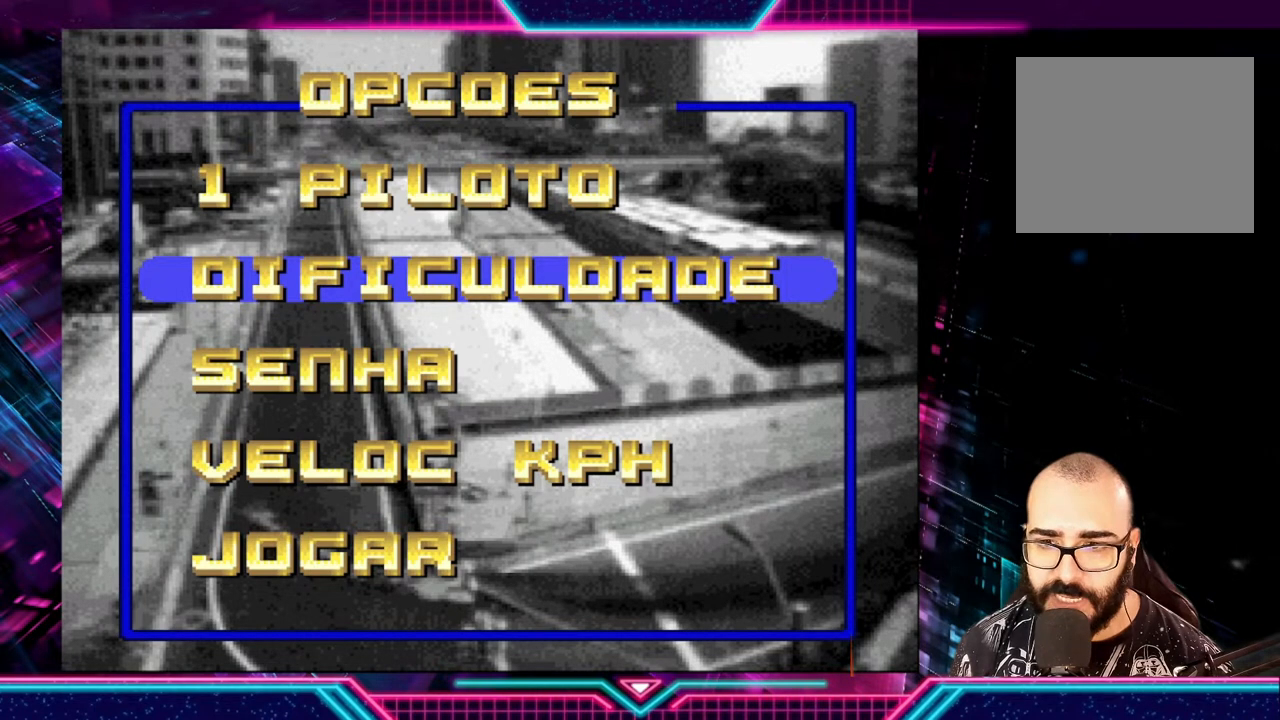
{"buttons": [], "left_stick": "center", "events": []}
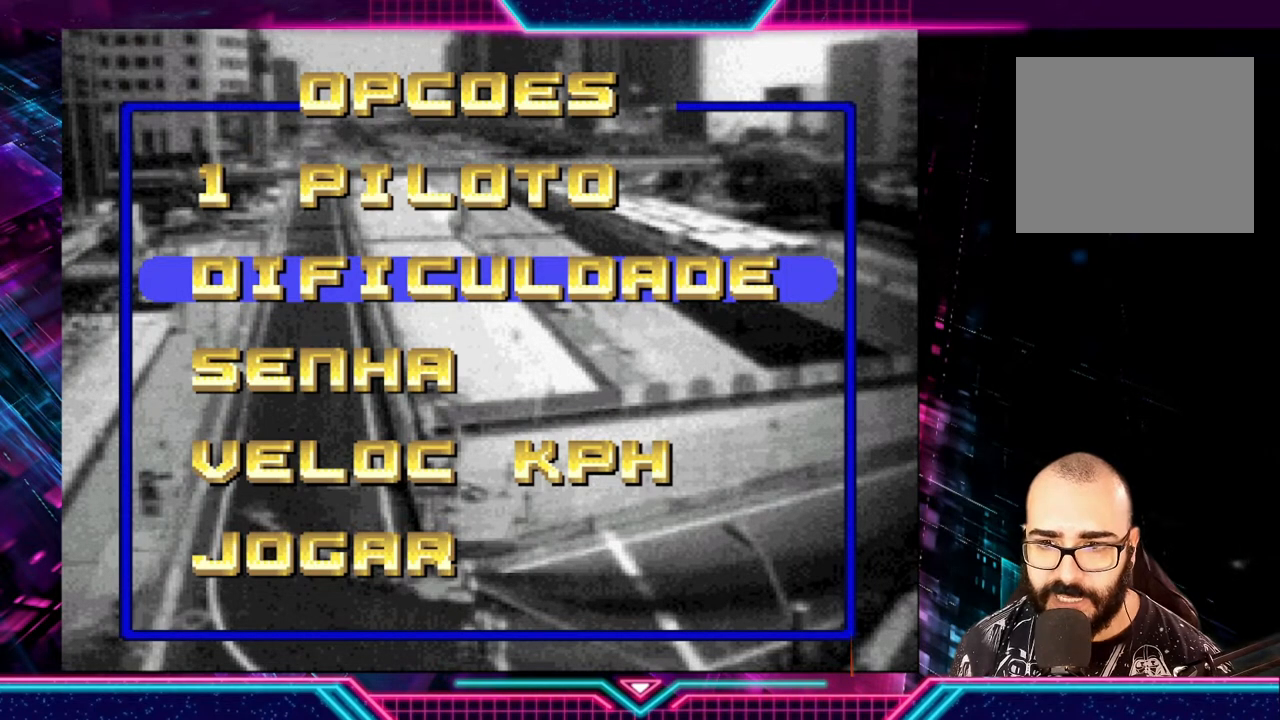
{"buttons": [], "left_stick": "center", "events": []}
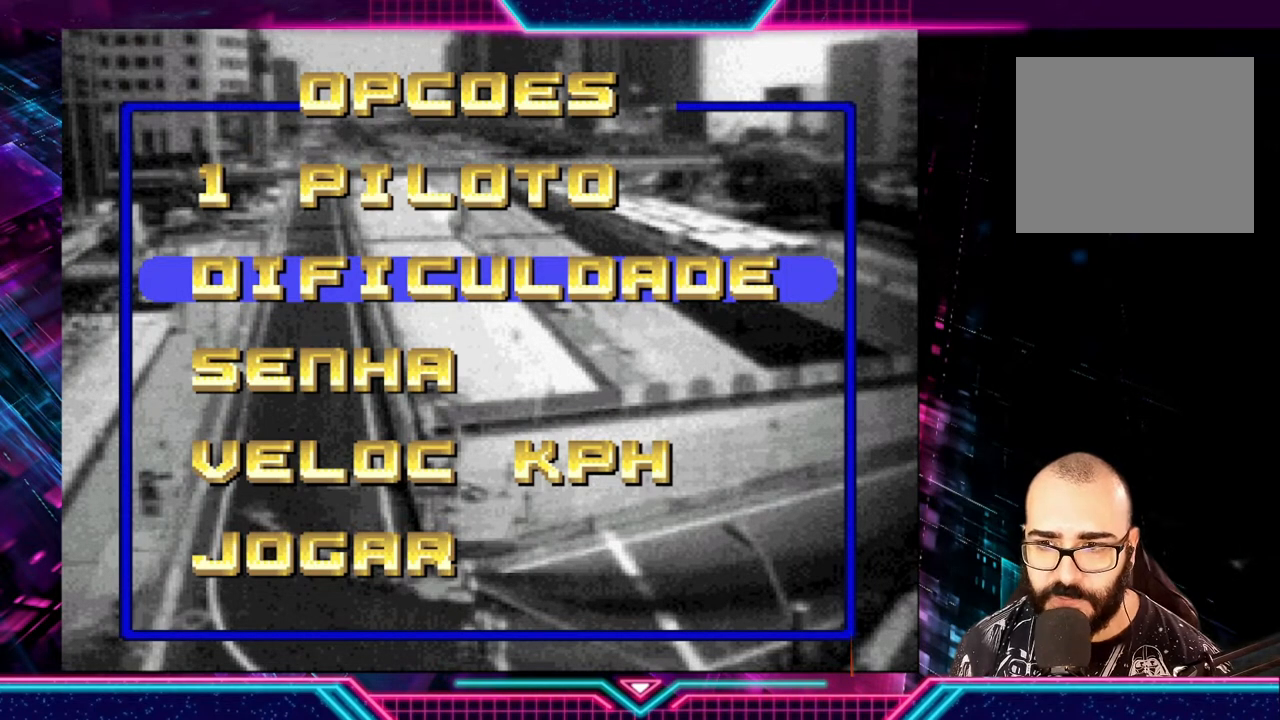
{"buttons": [], "left_stick": "center", "events": [[133, "left_stick", "up"], [267, "left_stick", "center"]]}
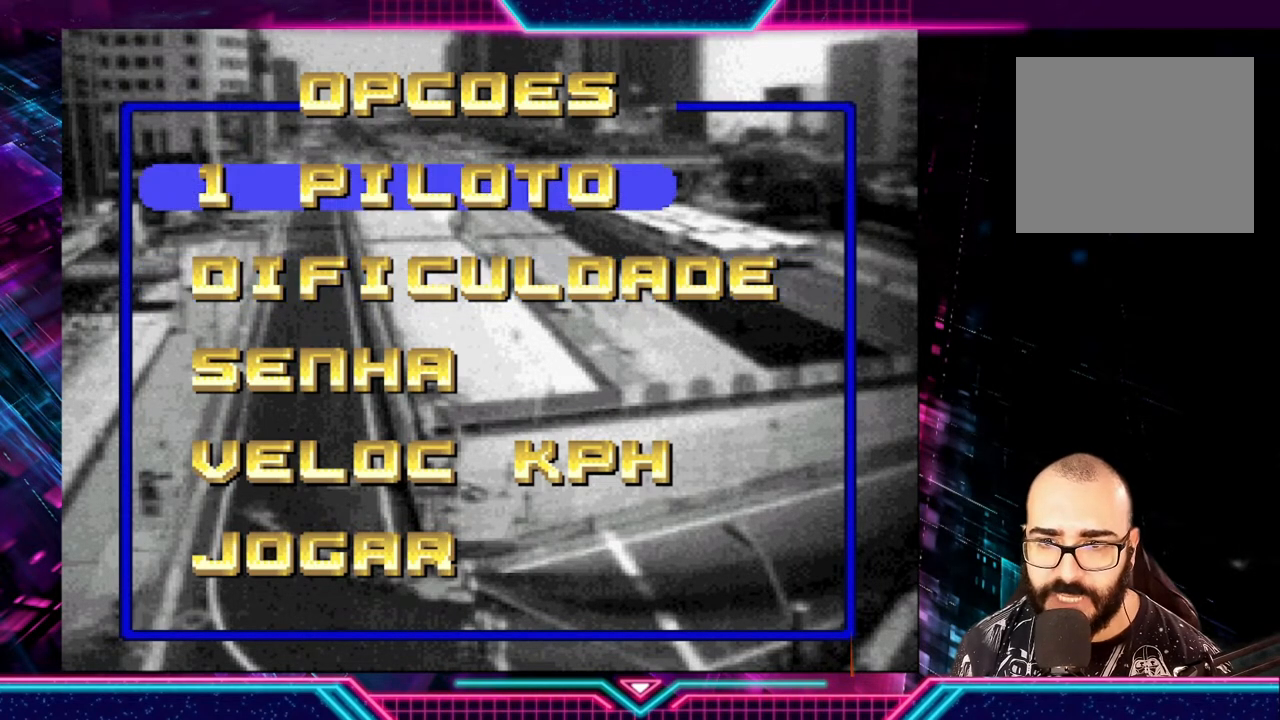
{"buttons": [], "left_stick": "center", "events": [[267, "left_stick", "down"], [433, "left_stick", "center"]]}
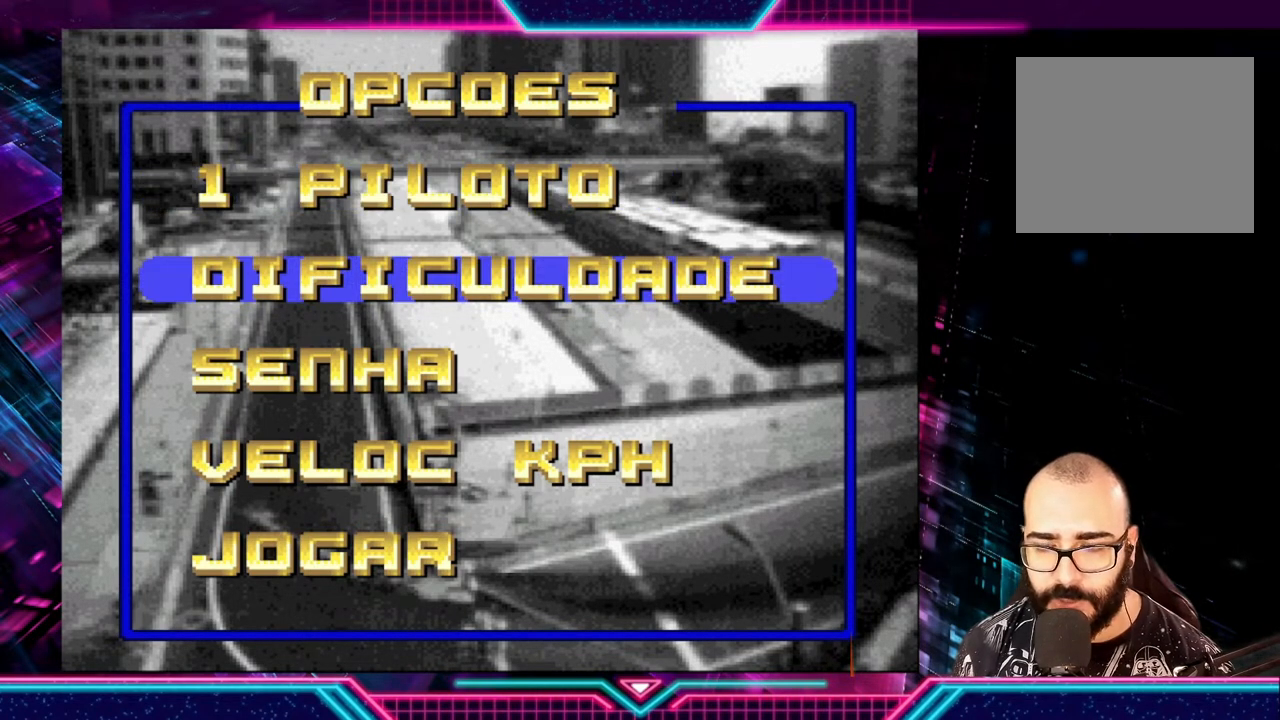
{"buttons": [], "left_stick": "center", "events": [[67, "left_stick", "down-left"], [200, "left_stick", "center"]]}
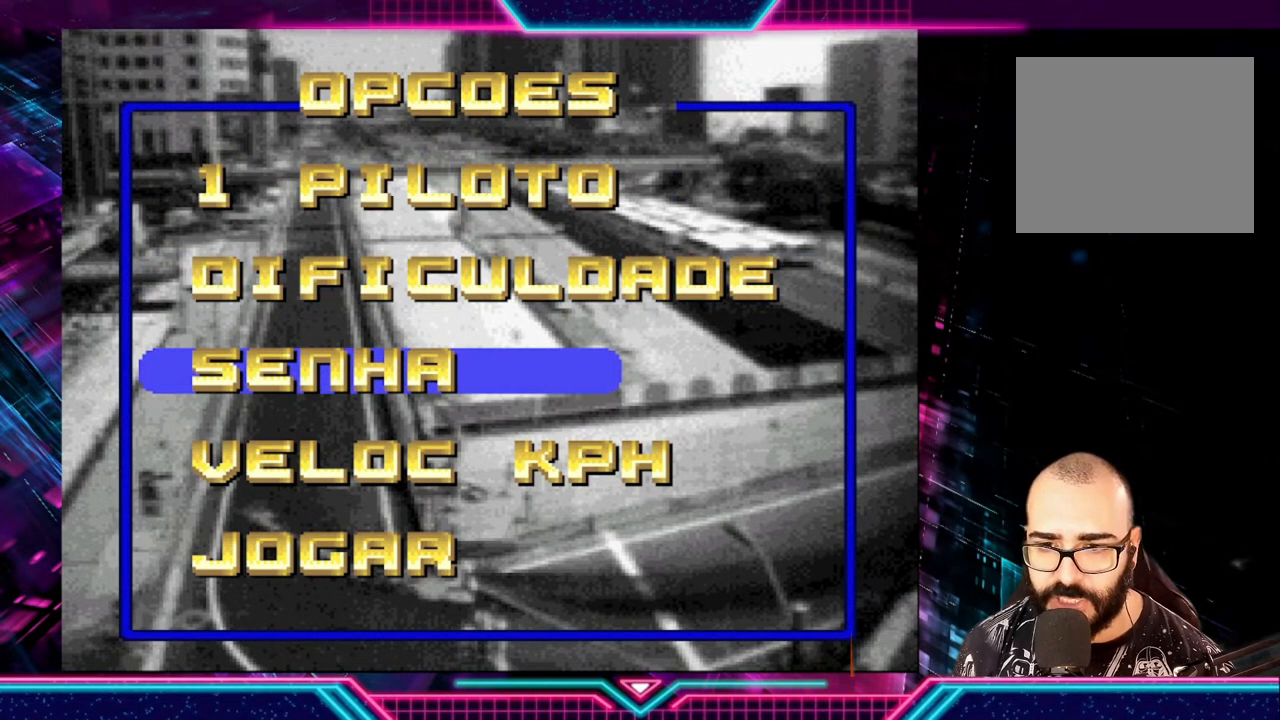
{"buttons": [], "left_stick": "down-left", "events": [[133, "left_stick", "down"], [300, "left_stick", "center"], [433, "left_stick", "down-left"]]}
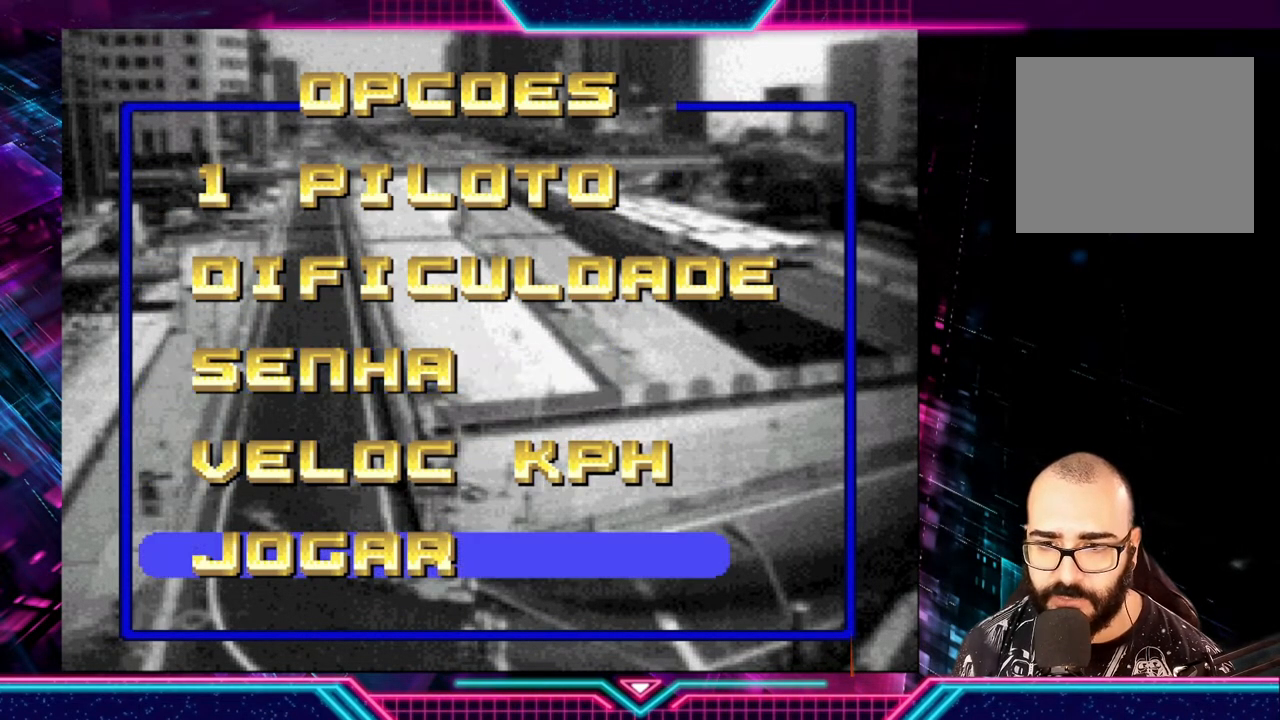
{"buttons": [], "left_stick": "up", "events": [[133, "left_stick", "center"], [433, "left_stick", "up"]]}
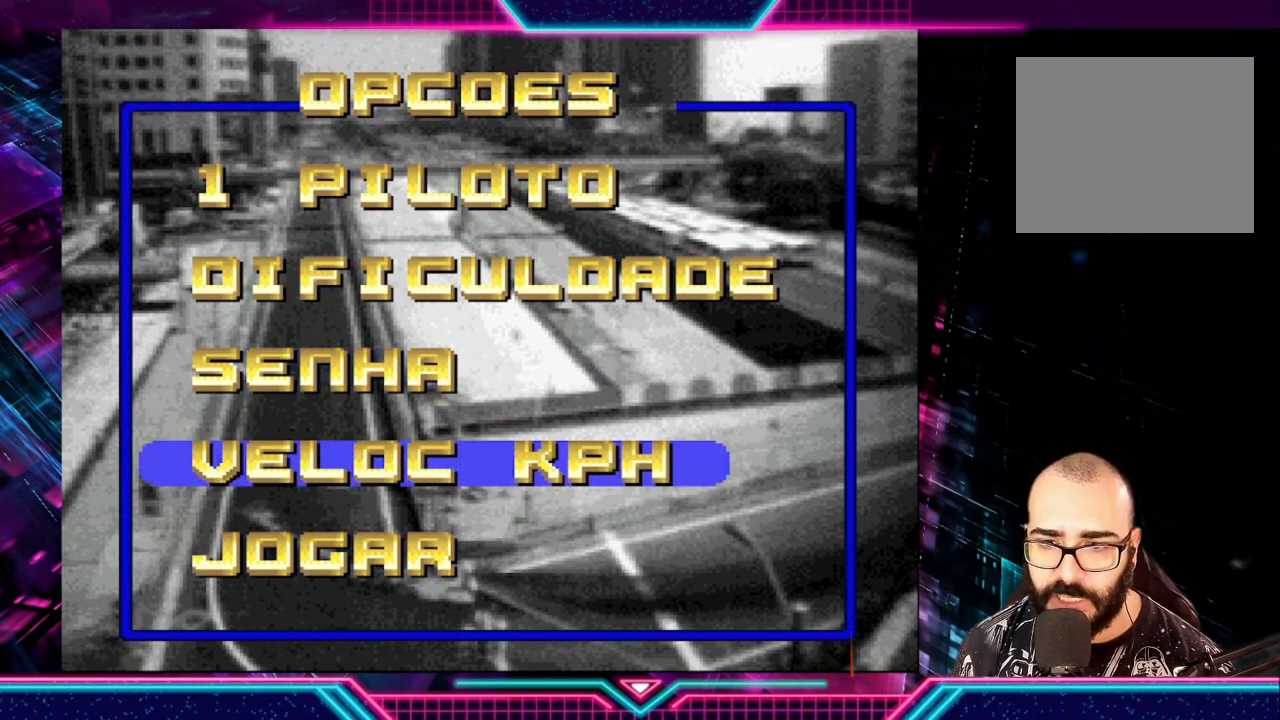
{"buttons": [], "left_stick": "center", "events": [[67, "left_stick", "center"], [267, "left_stick", "up"], [367, "left_stick", "center"]]}
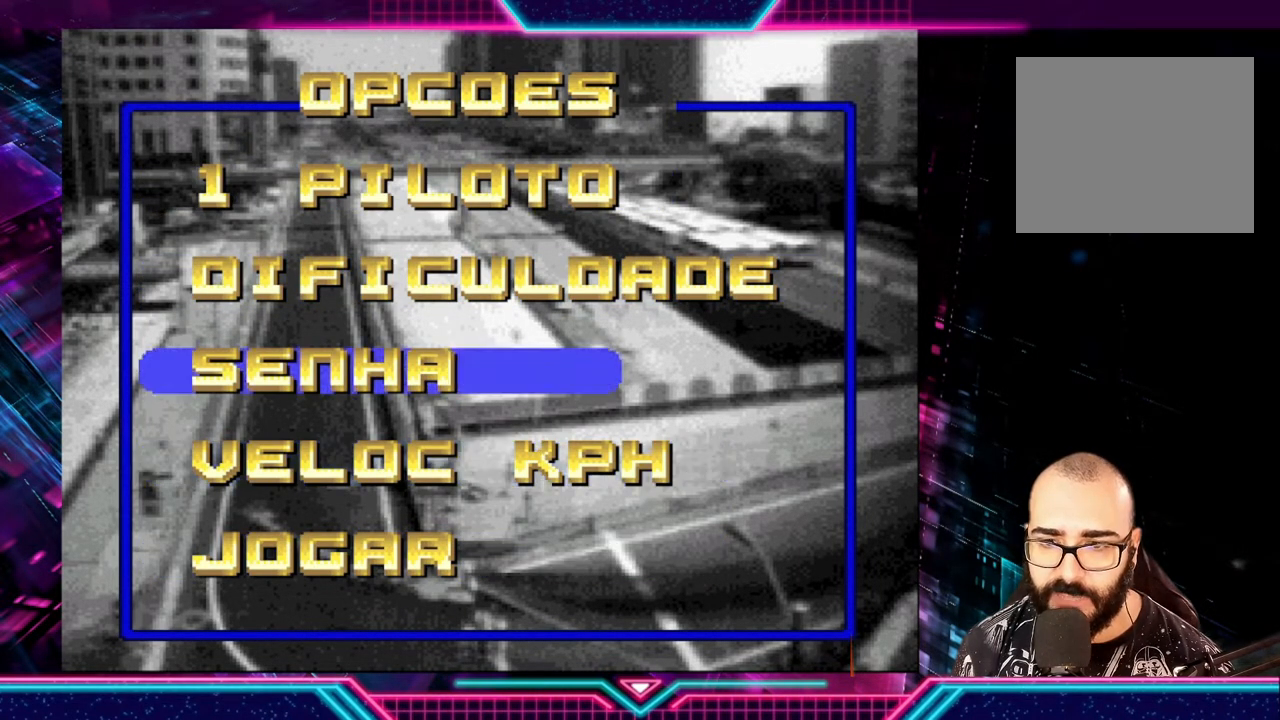
{"buttons": [], "left_stick": "up", "events": [[33, "left_stick", "up"], [167, "left_stick", "center"], [433, "left_stick", "up"]]}
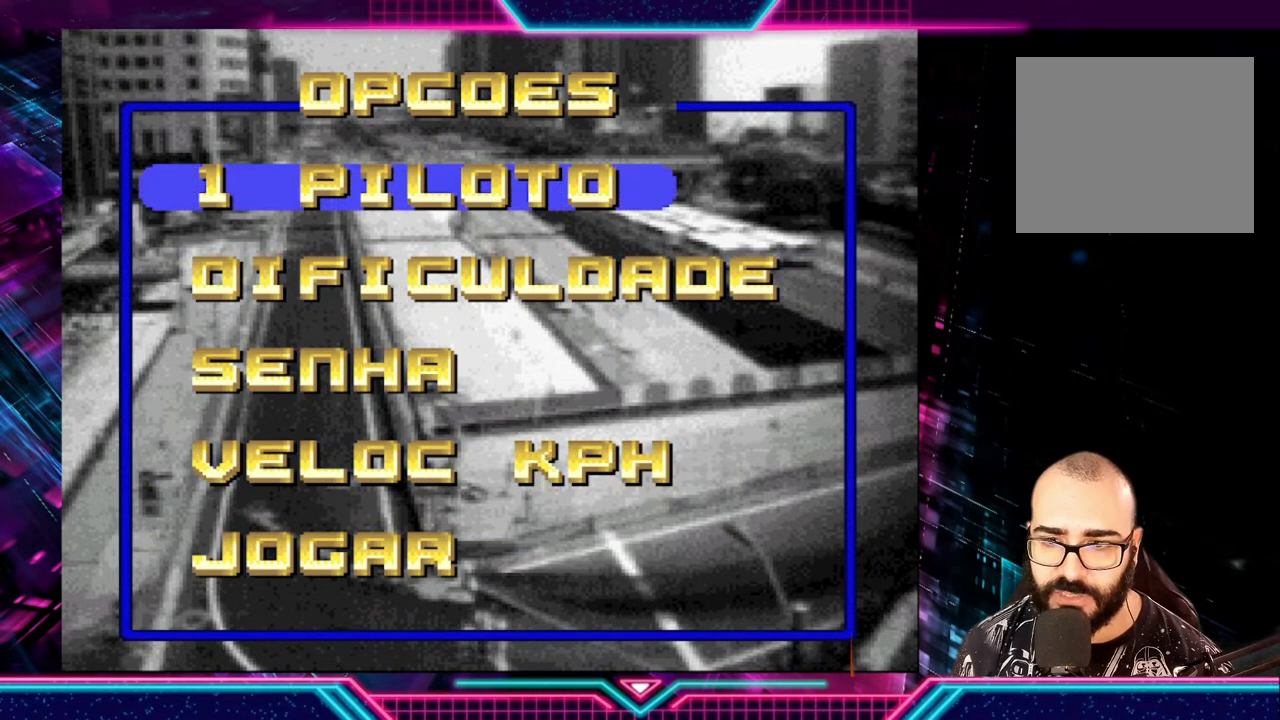
{"buttons": [], "left_stick": "center", "events": [[67, "left_stick", "center"]]}
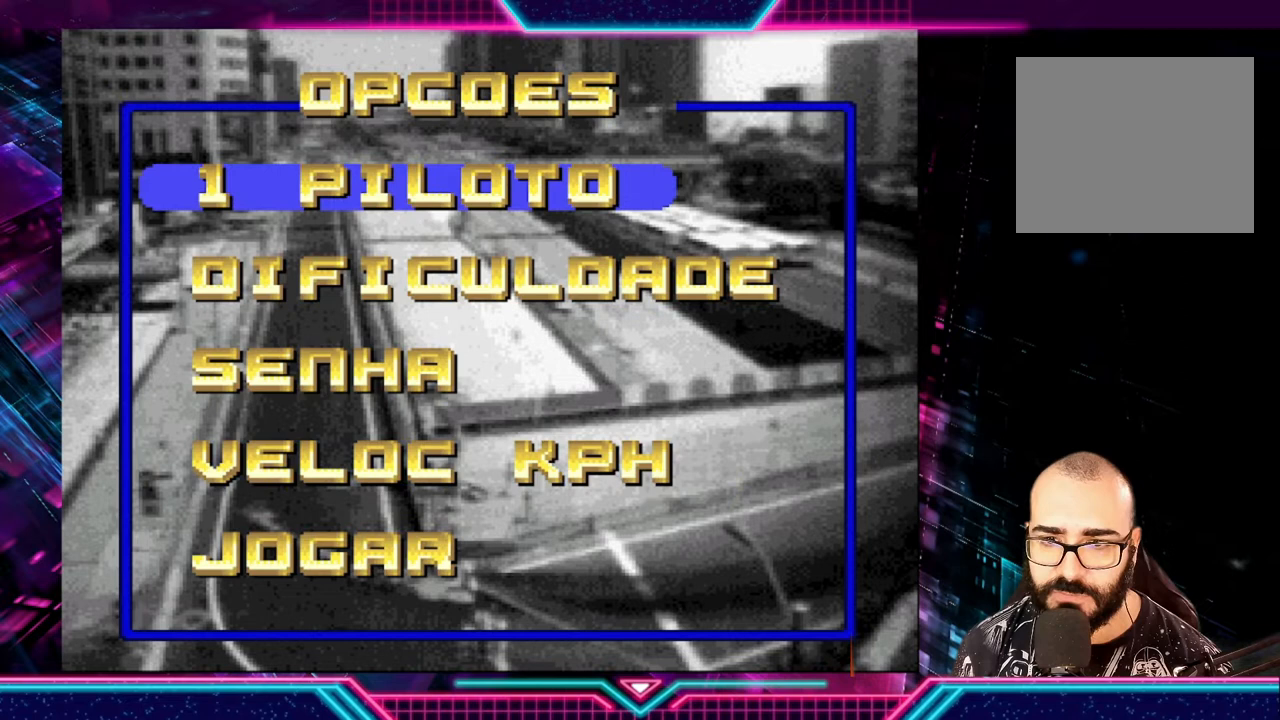
{"buttons": [], "left_stick": "center", "events": []}
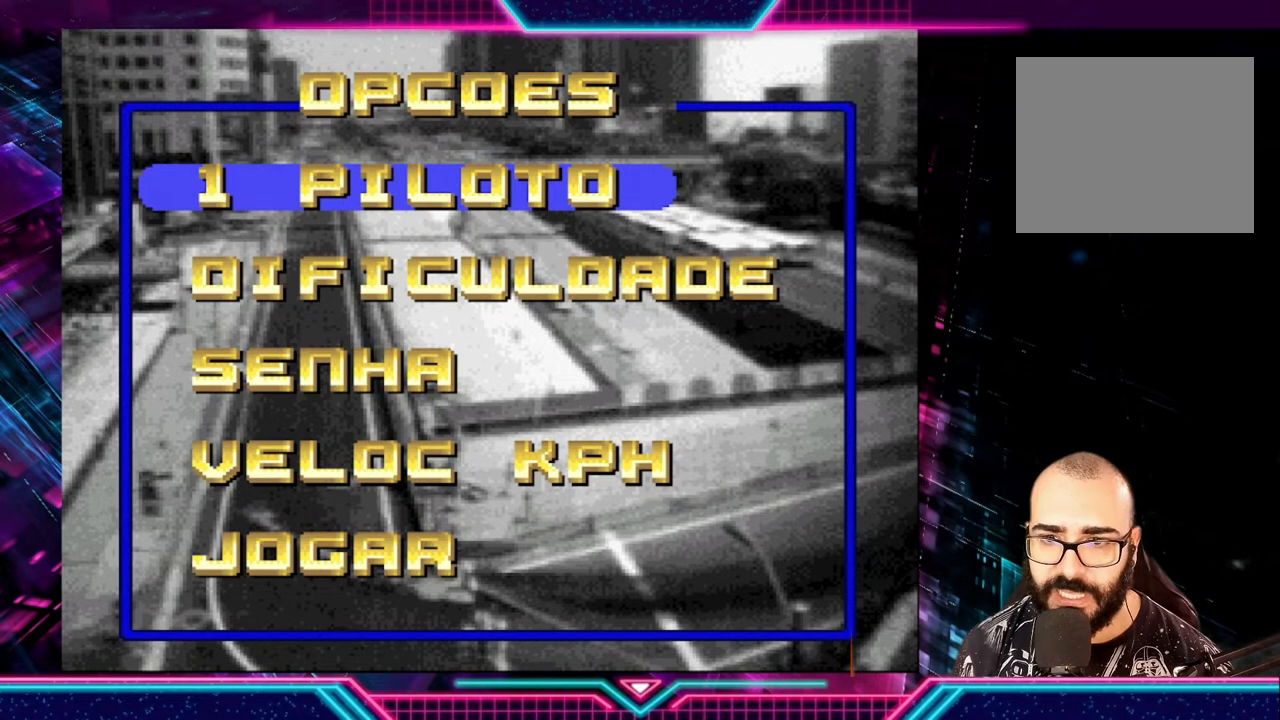
{"buttons": [], "left_stick": "center", "events": []}
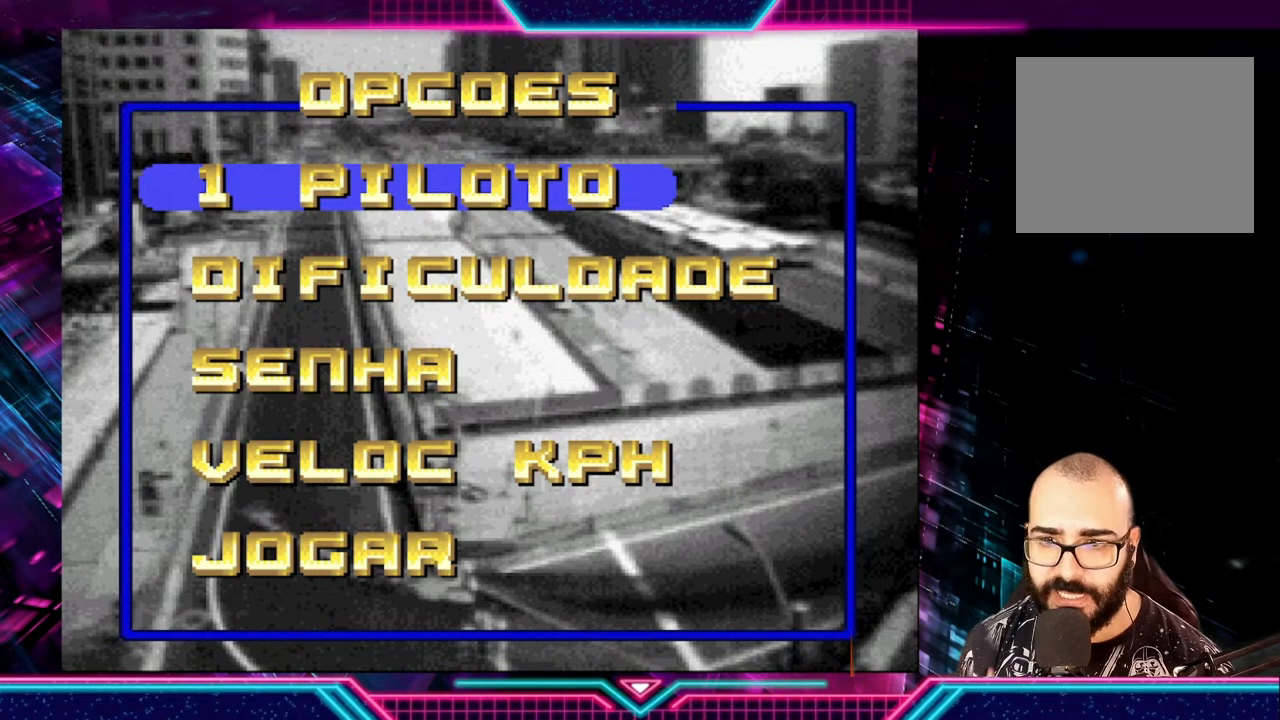
{"buttons": [], "left_stick": "center", "events": []}
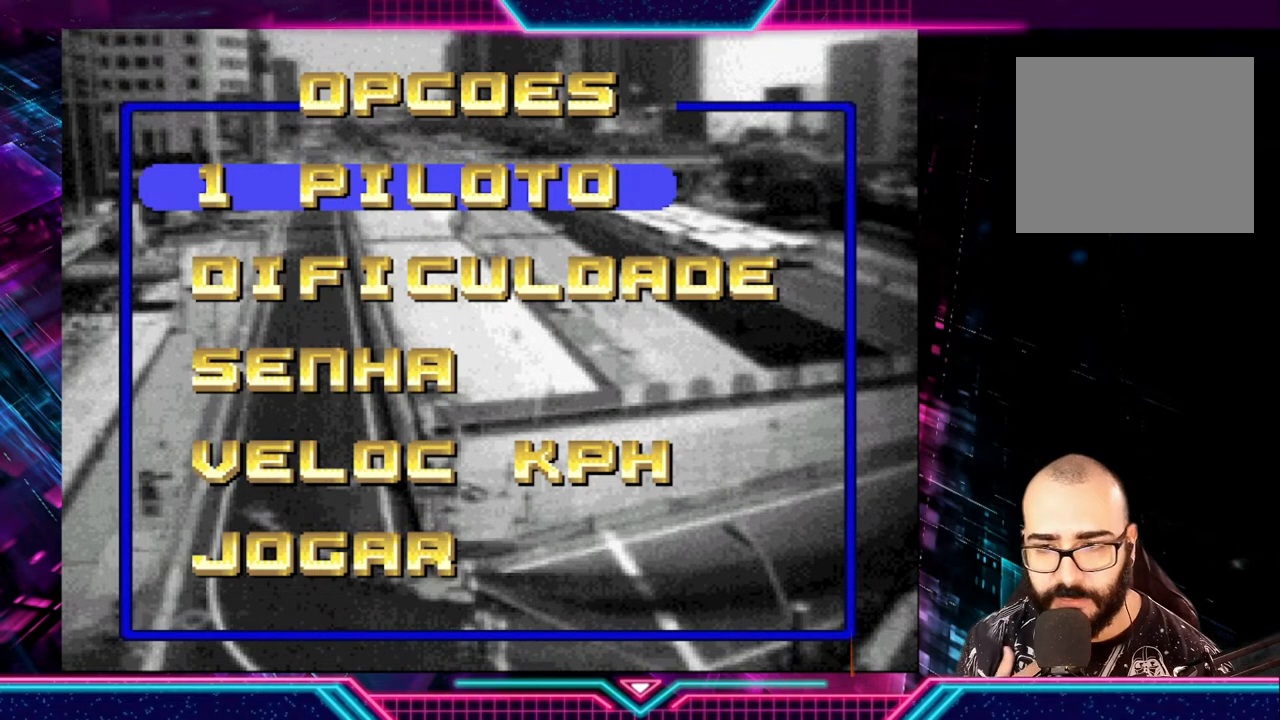
{"buttons": [], "left_stick": "center", "events": []}
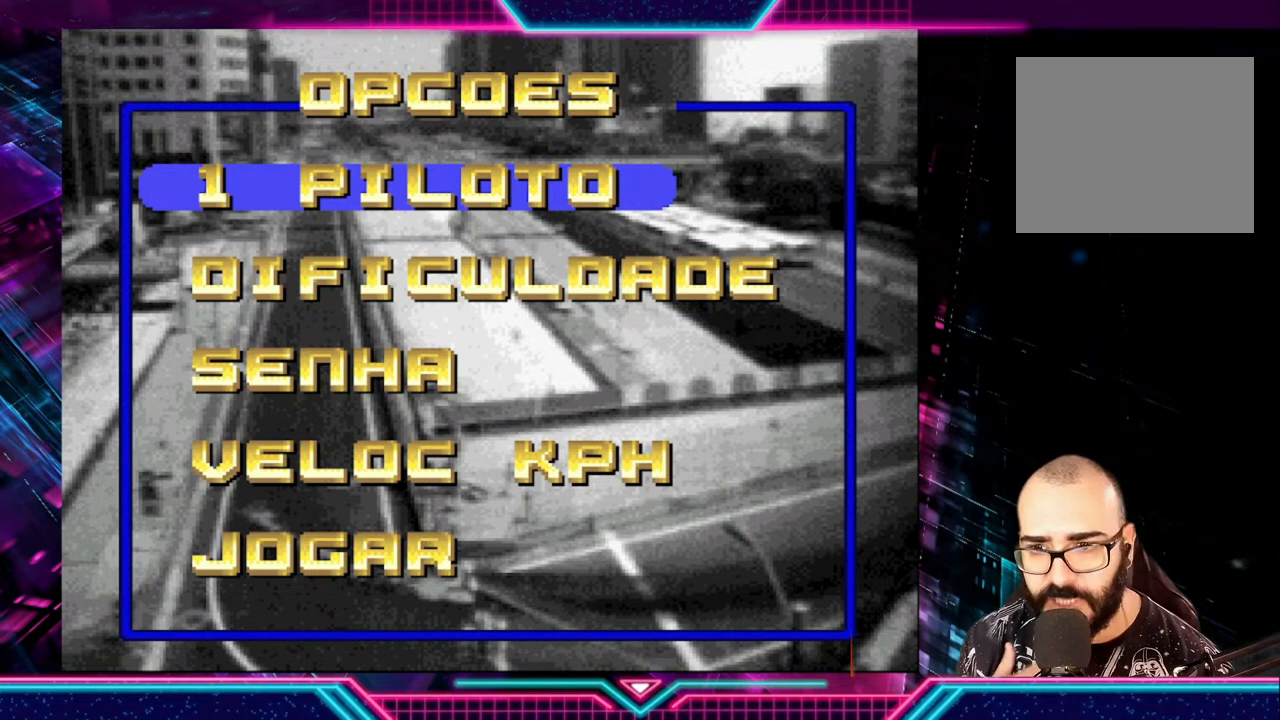
{"buttons": [], "left_stick": "center", "events": []}
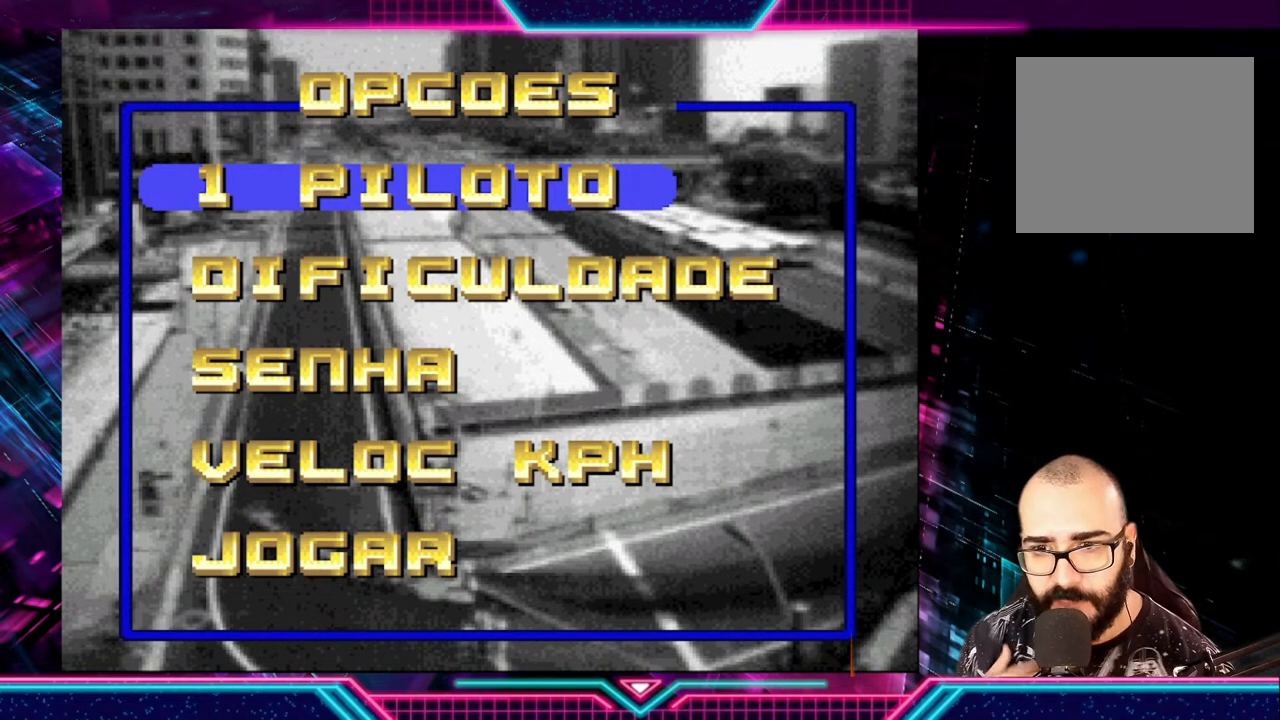
{"buttons": [], "left_stick": "center", "events": []}
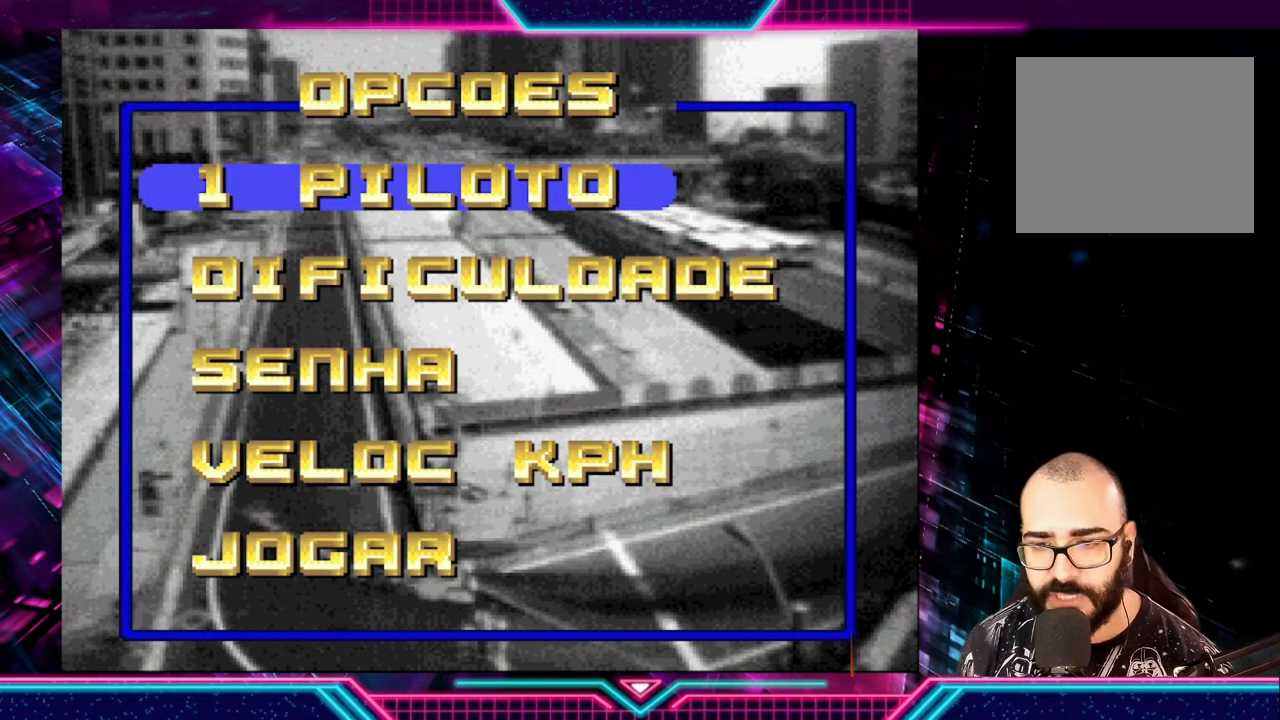
{"buttons": [], "left_stick": "center", "events": []}
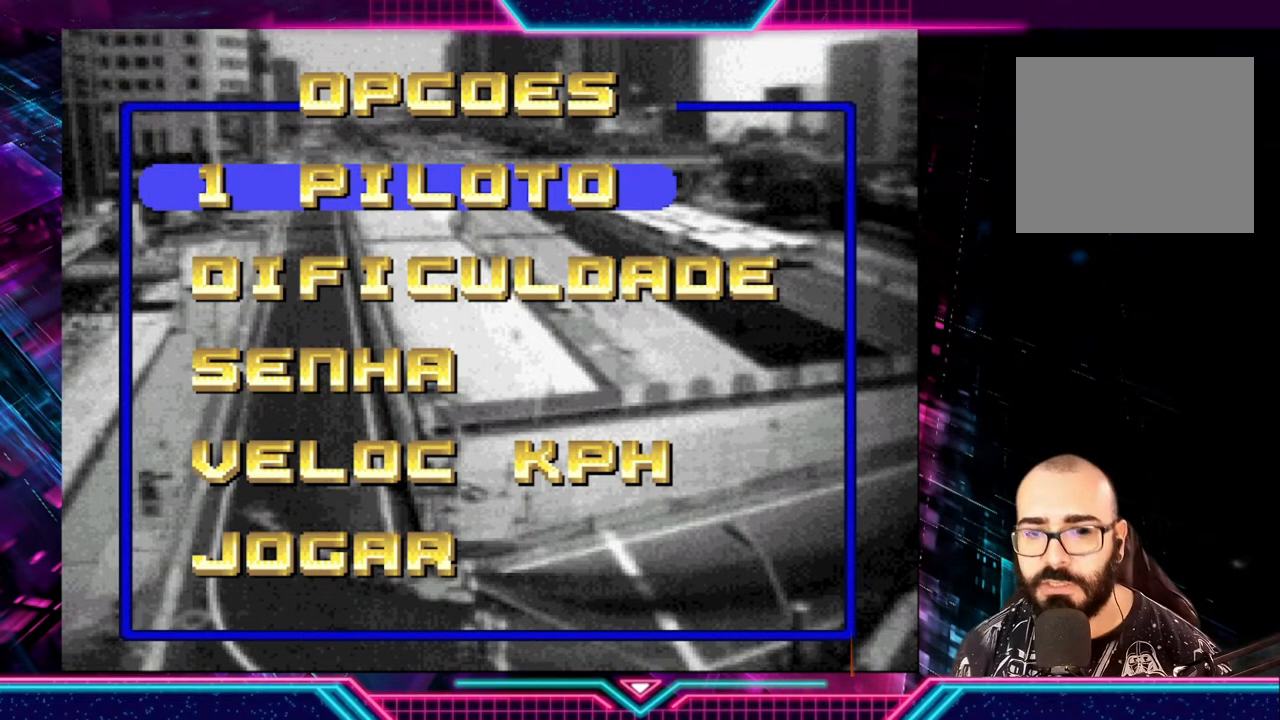
{"buttons": [], "left_stick": "down-left", "events": [[400, "left_stick", "down-left"]]}
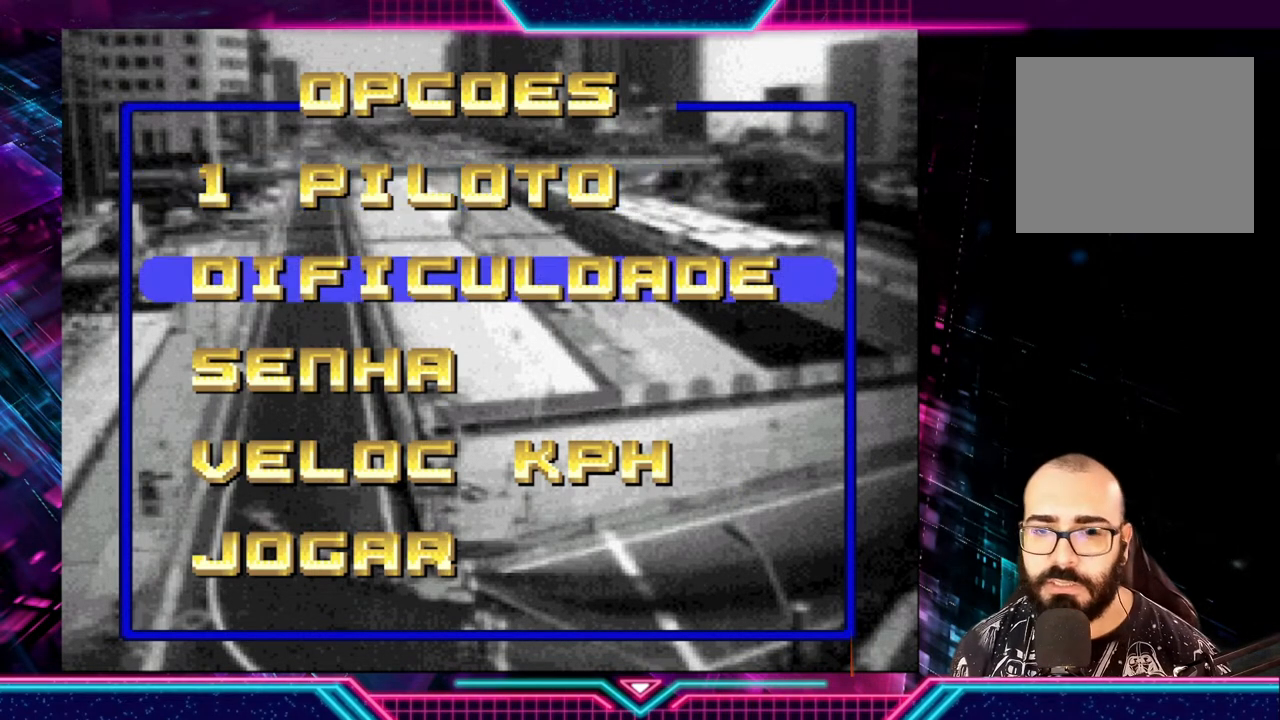
{"buttons": [], "left_stick": "center", "events": [[33, "left_stick", "center"], [133, "left_stick", "down-left"], [300, "left_stick", "center"]]}